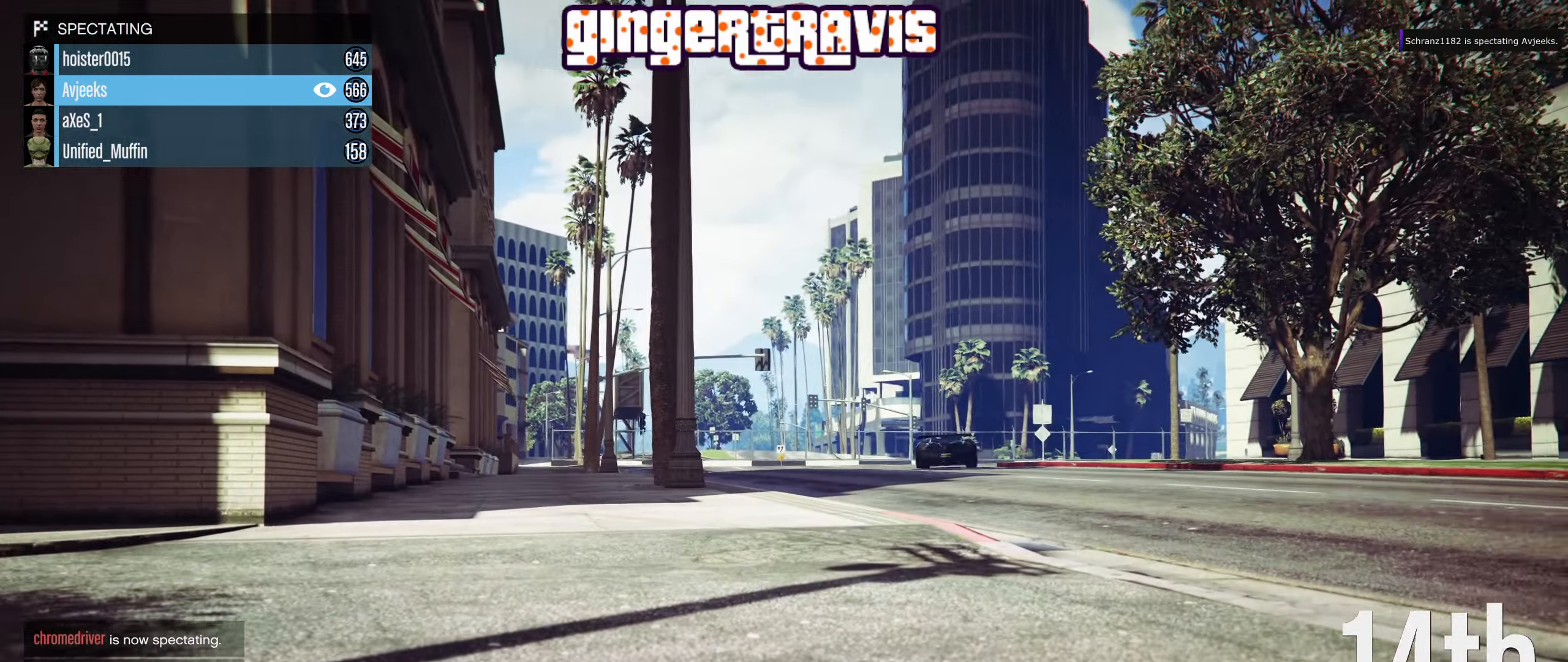
Gameplay with a controller (Xbox layout); each line is a JSON object with the inputs held at the frame after it. "events" lists button and stick changes between this image and that frame as [ms after this image, input, new state], when the widget could be followed in between.
{"buttons": [], "left_stick": "center", "right_stick": "center", "events": [[234, "L2", "down"], [334, "L2", "up"]]}
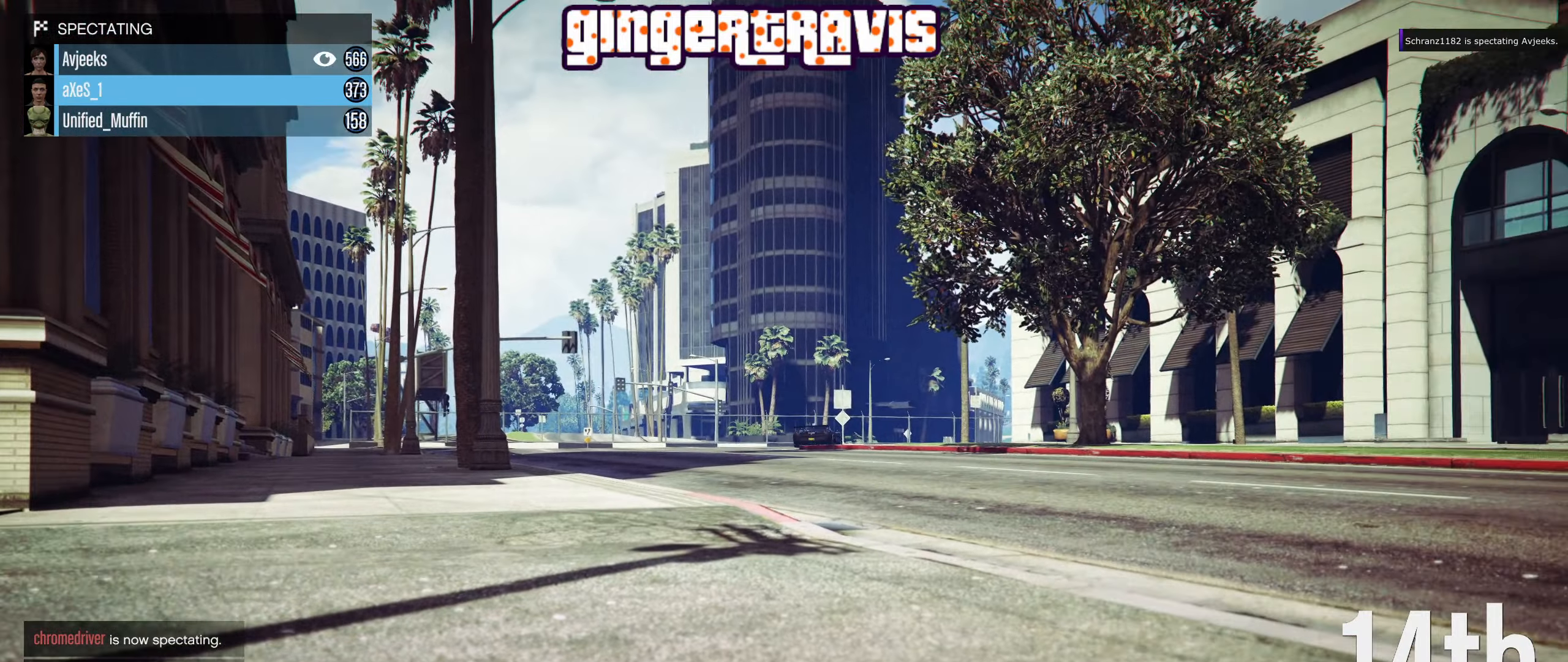
{"buttons": [], "left_stick": "center", "right_stick": "center", "events": []}
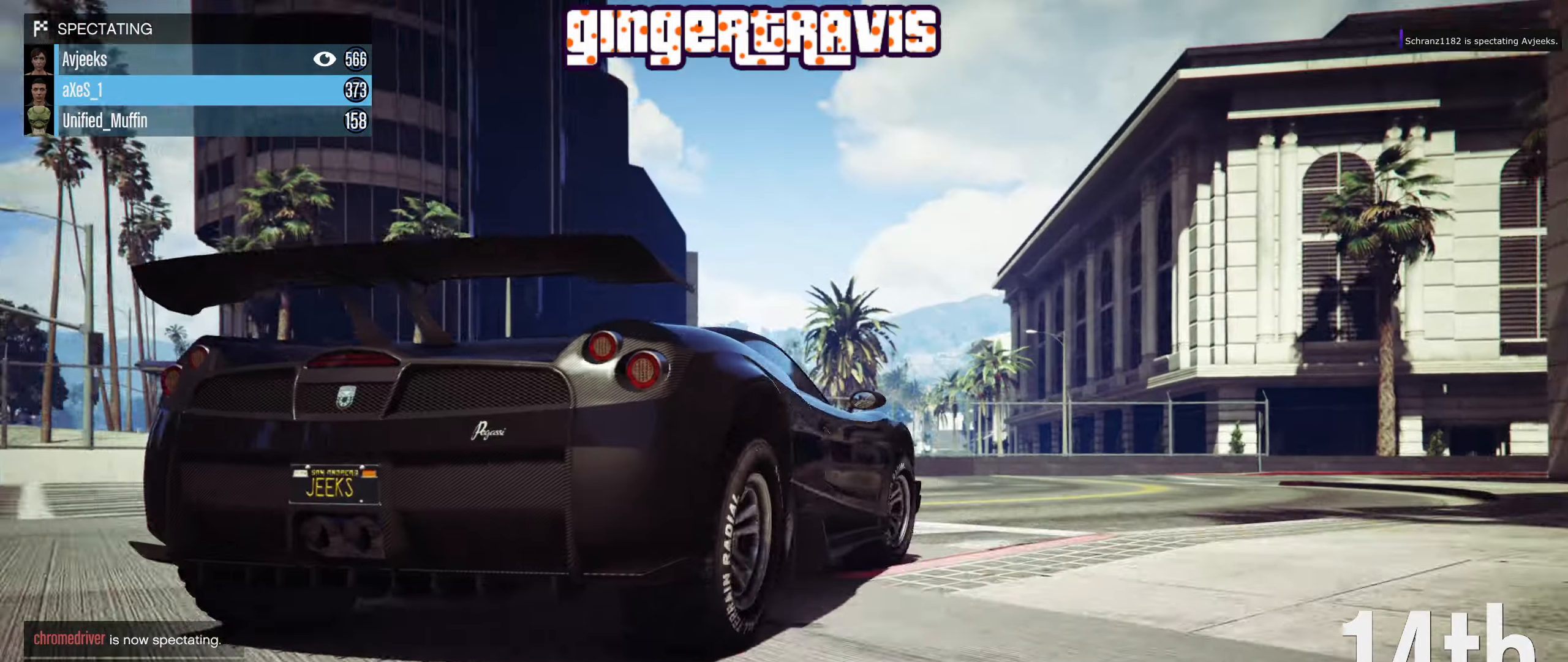
{"buttons": [], "left_stick": "center", "right_stick": "center", "events": []}
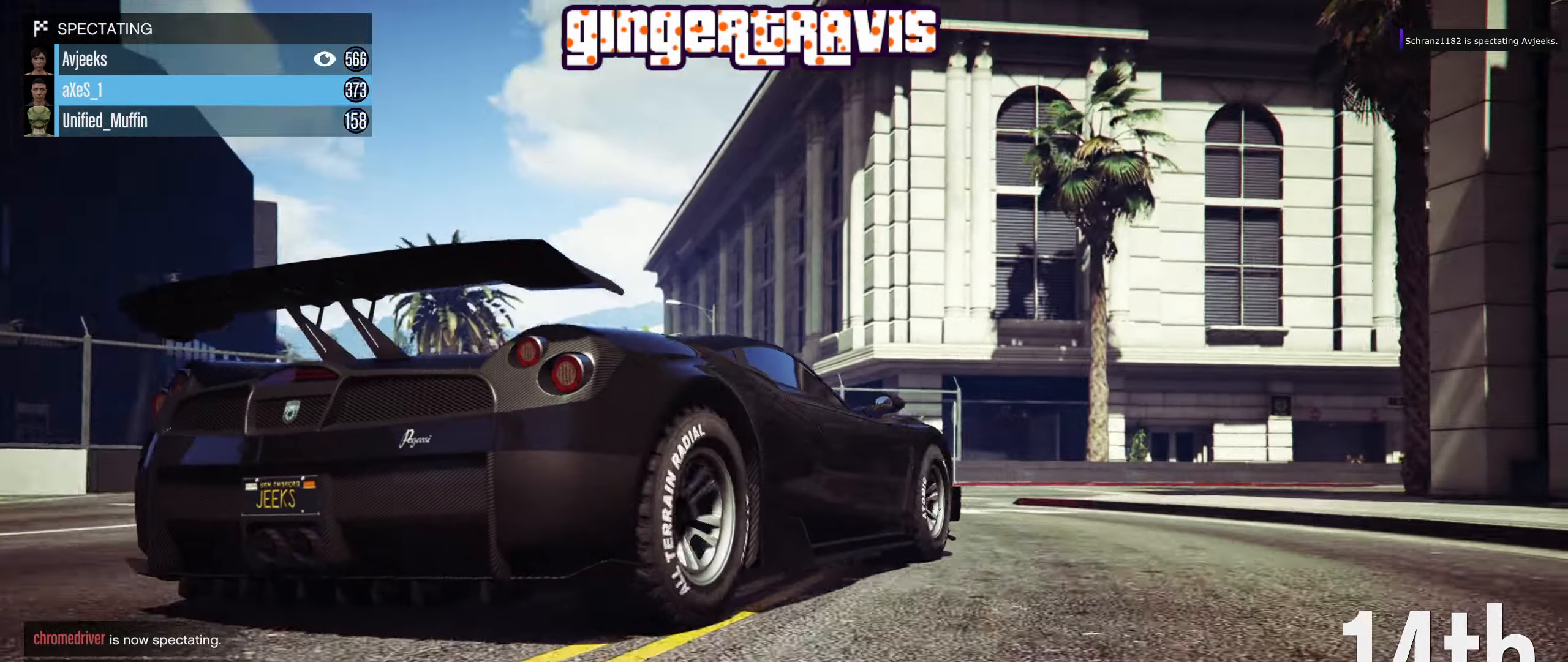
{"buttons": [], "left_stick": "center", "right_stick": "center", "events": []}
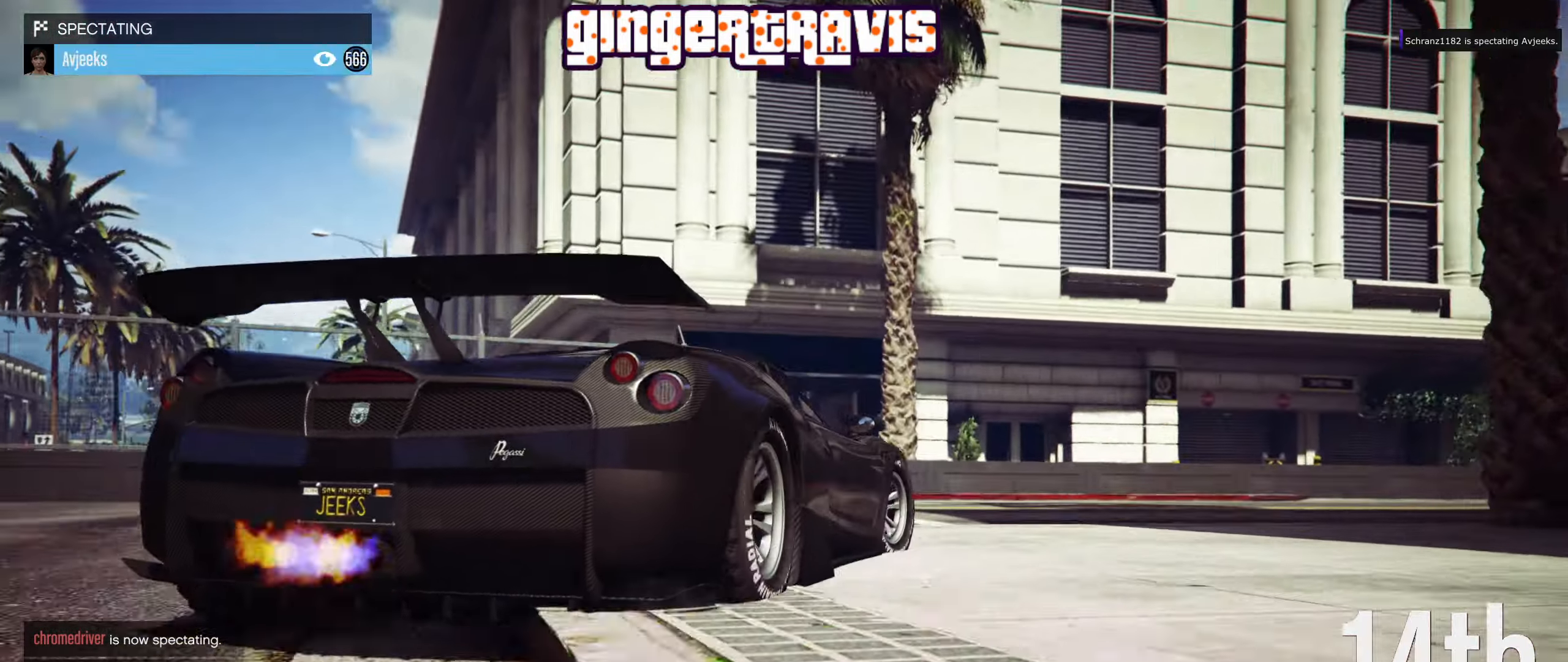
{"buttons": [], "left_stick": "center", "right_stick": "center", "events": []}
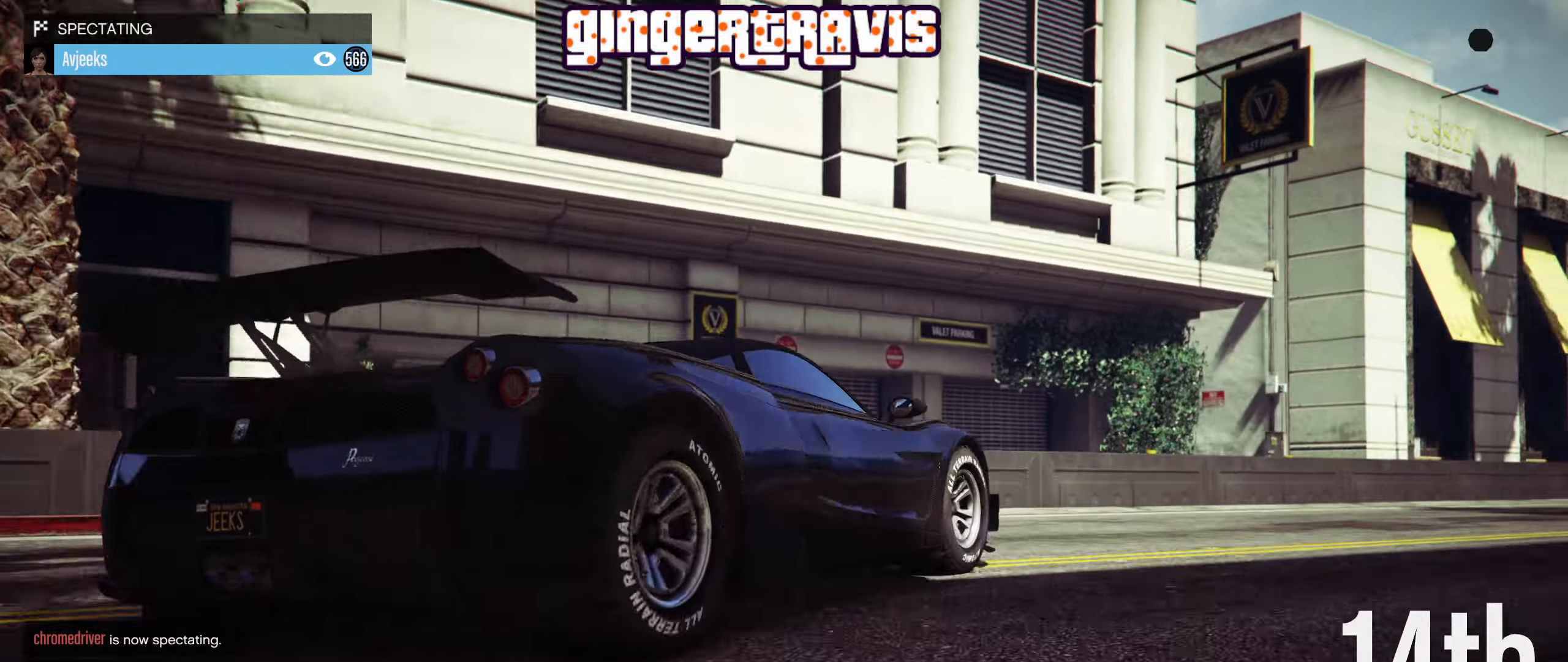
{"buttons": [], "left_stick": "center", "right_stick": "center", "events": []}
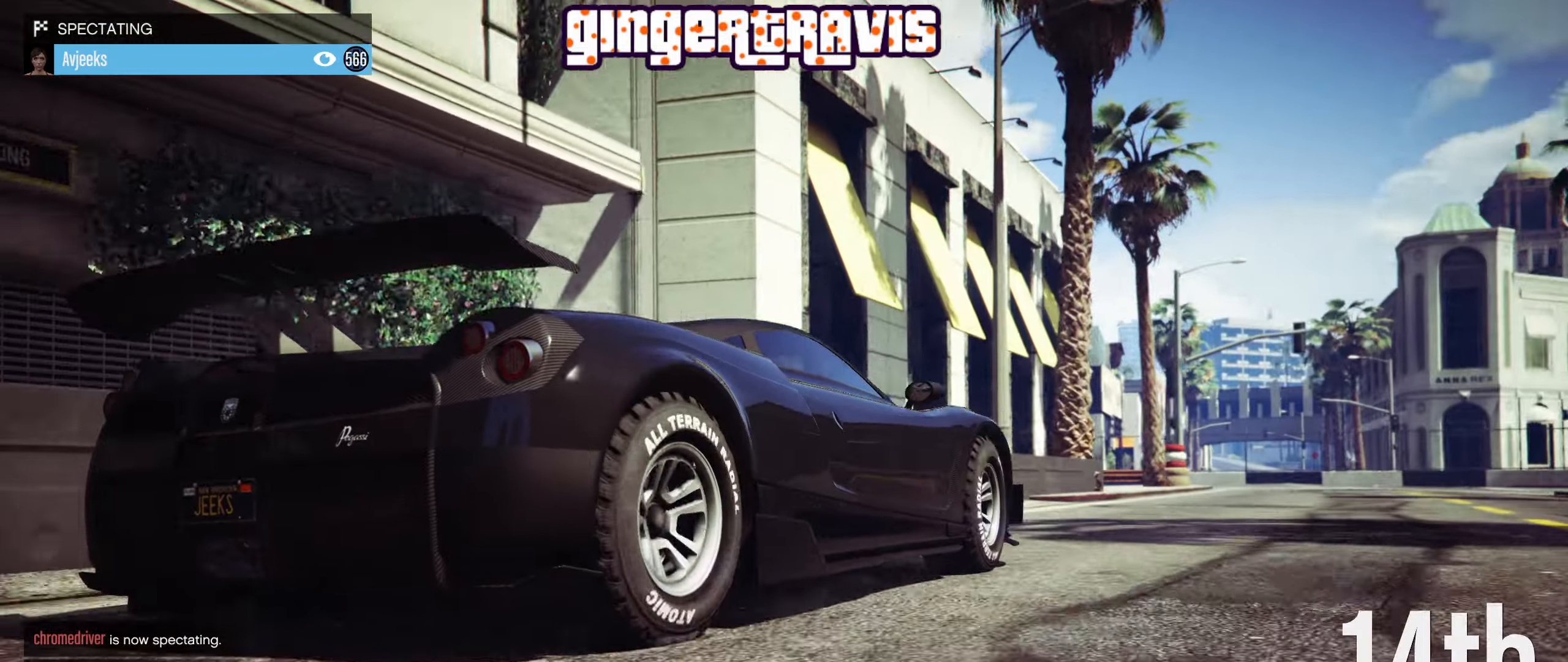
{"buttons": [], "left_stick": "center", "right_stick": "center", "events": []}
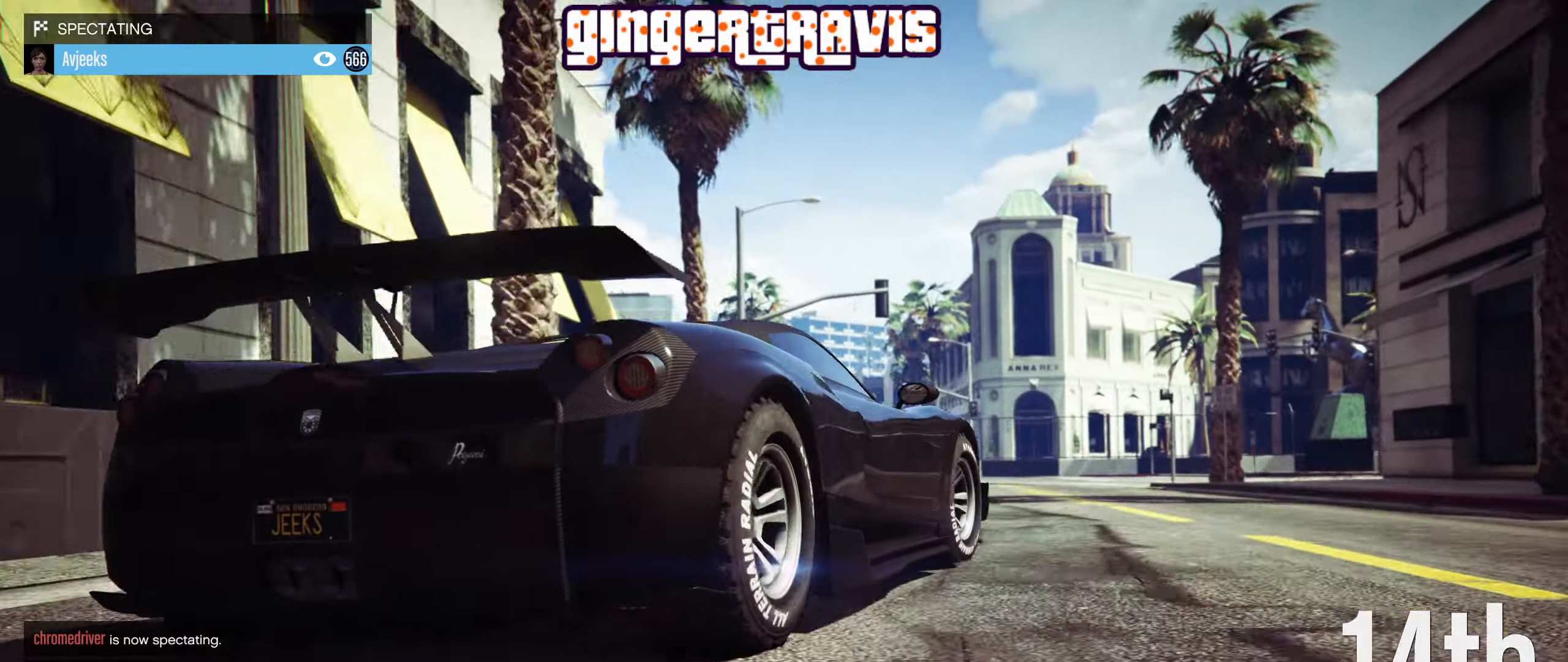
{"buttons": [], "left_stick": "center", "right_stick": "center", "events": []}
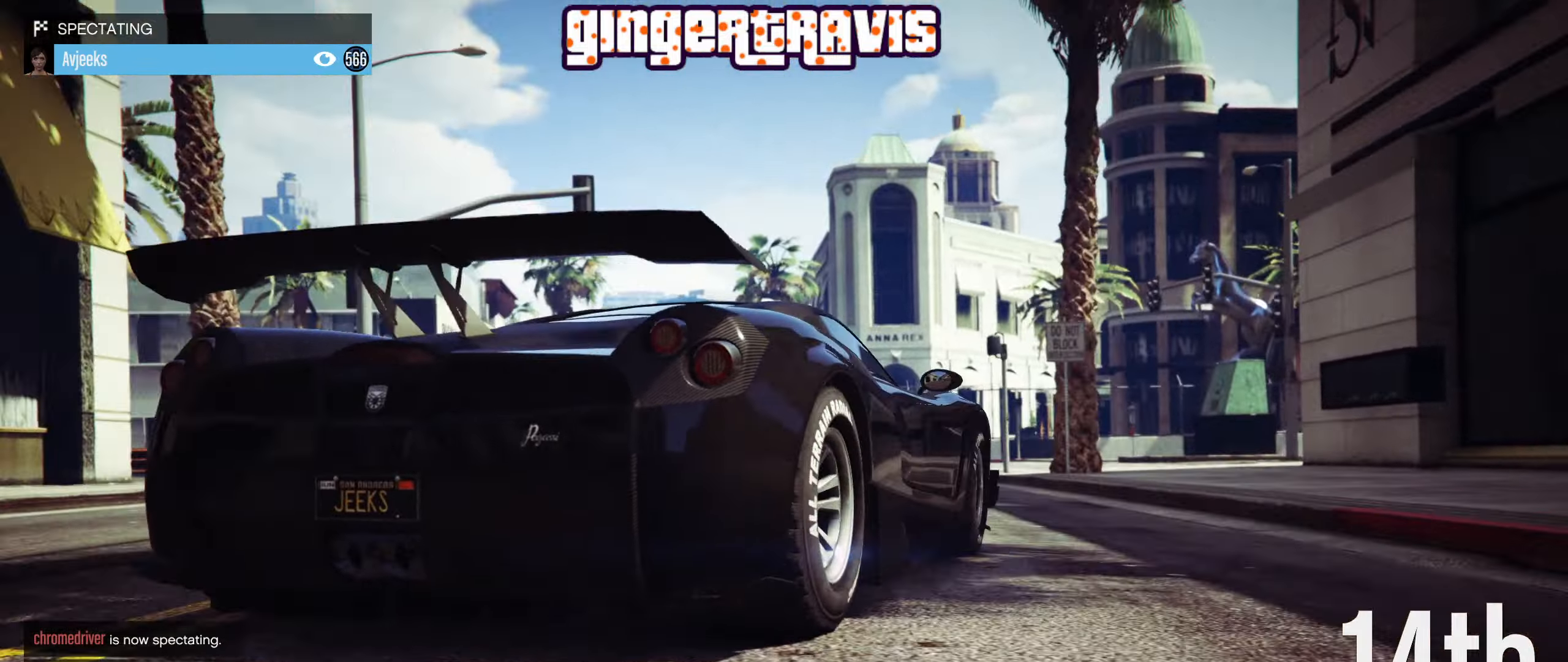
{"buttons": [], "left_stick": "center", "right_stick": "center", "events": []}
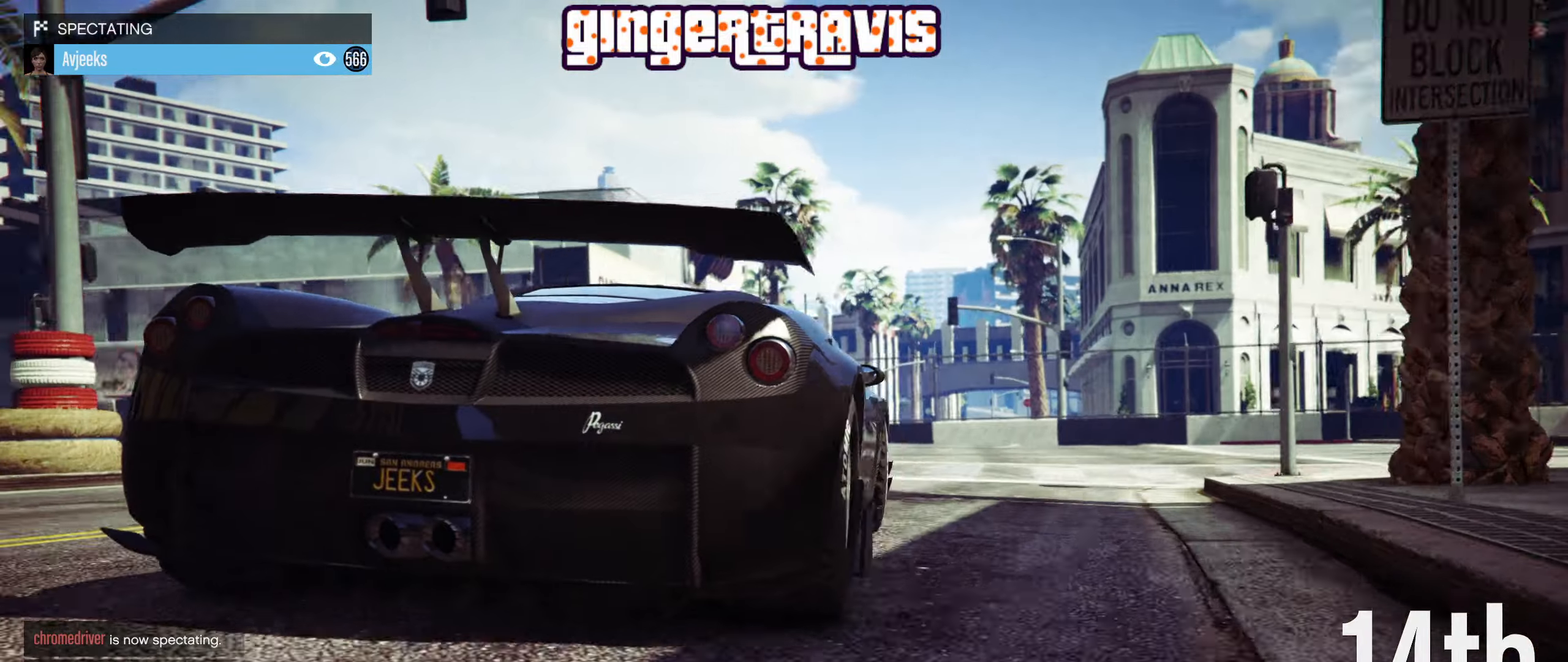
{"buttons": ["L2"], "left_stick": "center", "right_stick": "center", "events": [[466, "L2", "down"]]}
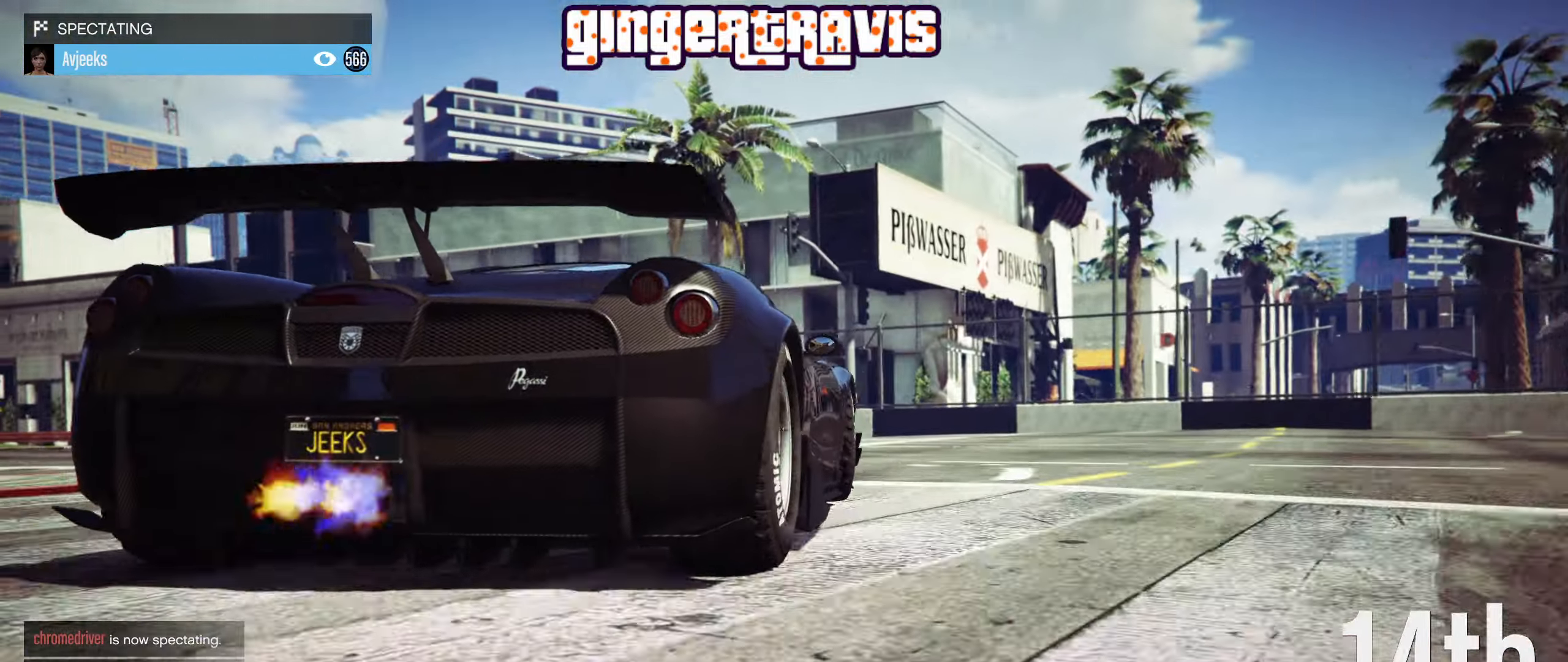
{"buttons": [], "left_stick": "center", "right_stick": "center", "events": [[16, "L2", "up"]]}